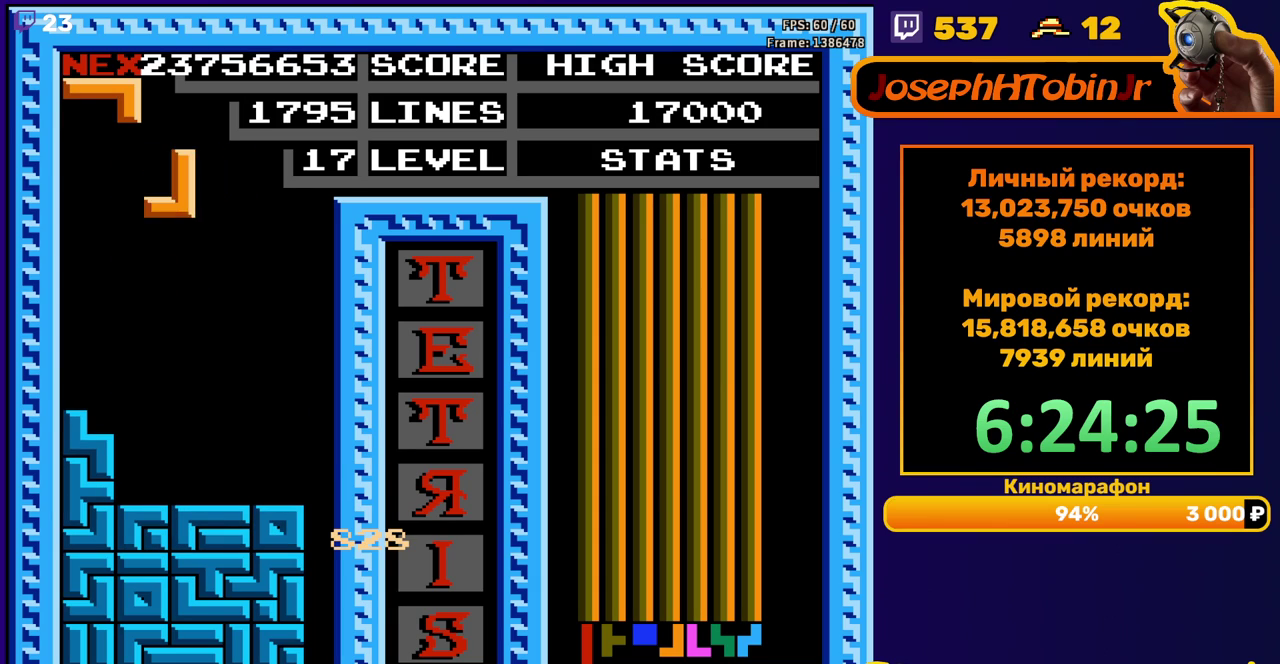
Gameplay with a controller (Nintendo layout); each line is a JSON object with the inputs held at the frame after it. "events" lists button and stick changes between this image and that frame as [ms after this image, input, new state], when the widget could be followed in between. Not read: L3 R3.
{"buttons": [], "events": [[17, "DPAD_LEFT", "up"], [50, "A", "up"], [133, "A", "down"], [167, "DPAD_DOWN", "down"], [217, "A", "up"], [350, "DPAD_DOWN", "up"], [417, "DPAD_LEFT", "down"], [500, "DPAD_LEFT", "up"]]}
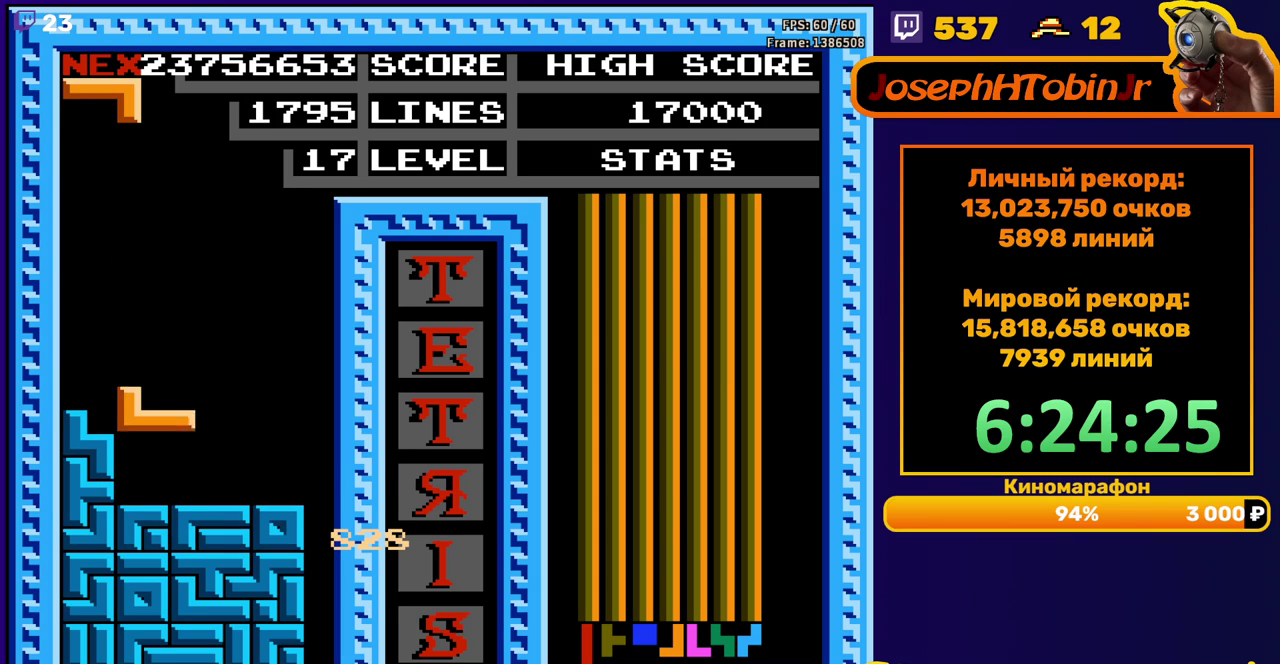
{"buttons": ["DPAD_DOWN"], "events": [[83, "DPAD_DOWN", "down"], [200, "DPAD_DOWN", "up"], [300, "DPAD_LEFT", "down"], [367, "DPAD_LEFT", "up"], [433, "DPAD_DOWN", "down"]]}
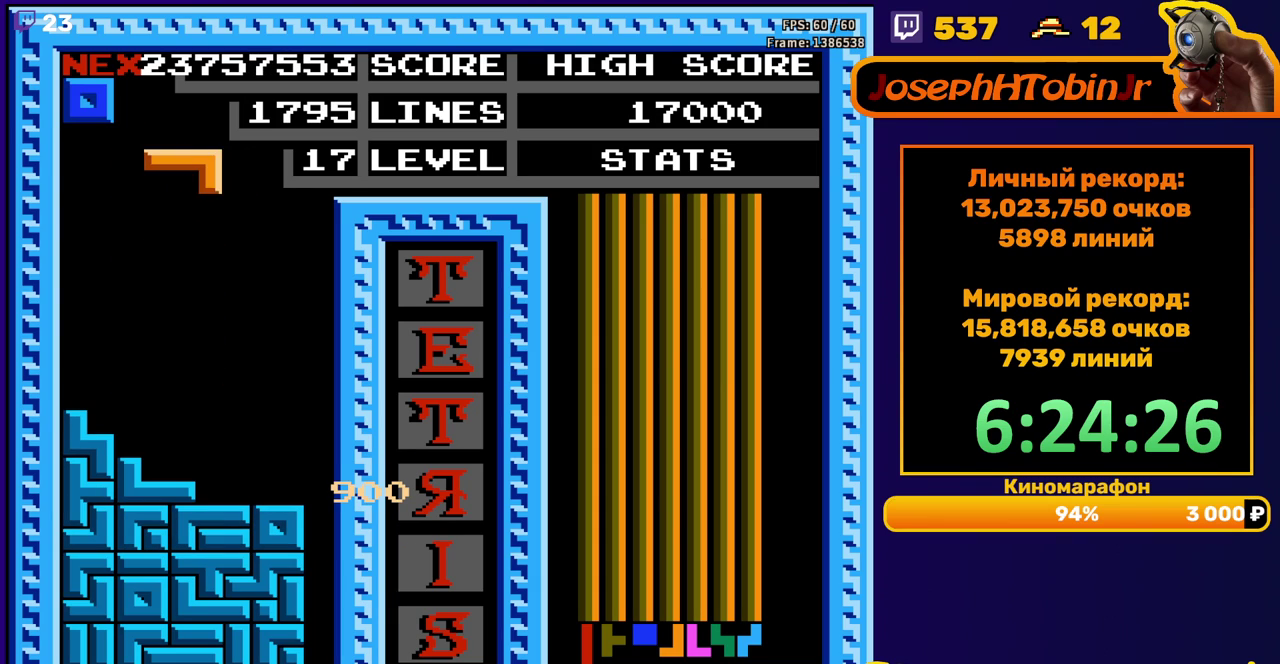
{"buttons": ["DPAD_RIGHT"], "events": [[267, "DPAD_DOWN", "up"], [367, "DPAD_RIGHT", "down"], [417, "DPAD_RIGHT", "up"], [483, "DPAD_RIGHT", "down"]]}
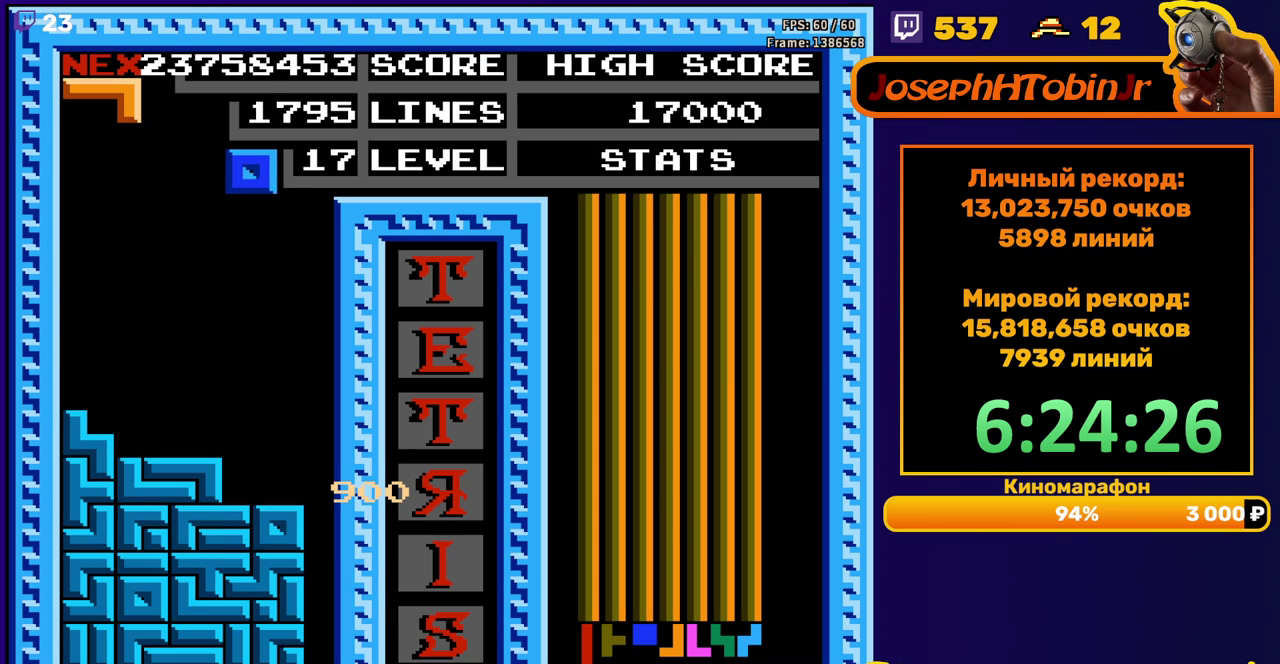
{"buttons": [], "events": [[100, "DPAD_RIGHT", "up"], [233, "DPAD_DOWN", "down"], [500, "DPAD_DOWN", "up"]]}
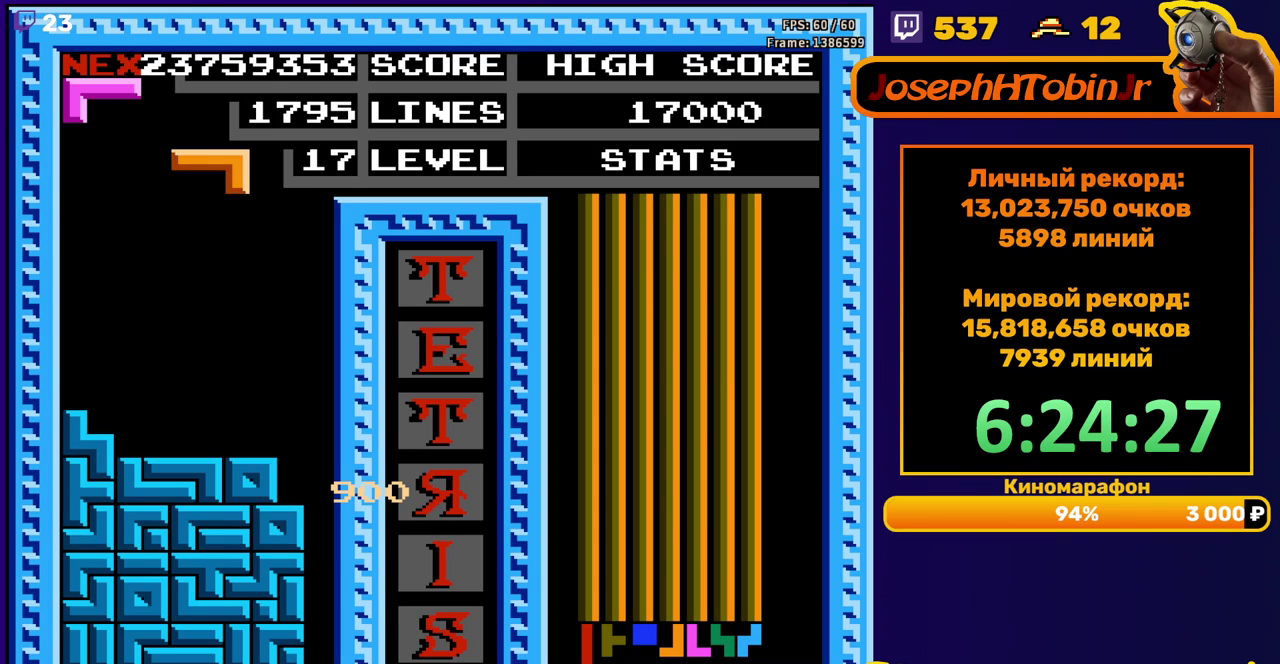
{"buttons": ["DPAD_DOWN"], "events": [[83, "A", "down"], [83, "DPAD_LEFT", "down"], [150, "A", "up"], [150, "DPAD_LEFT", "up"], [217, "DPAD_LEFT", "down"], [267, "A", "down"], [300, "DPAD_LEFT", "up"], [333, "A", "up"], [367, "DPAD_DOWN", "down"]]}
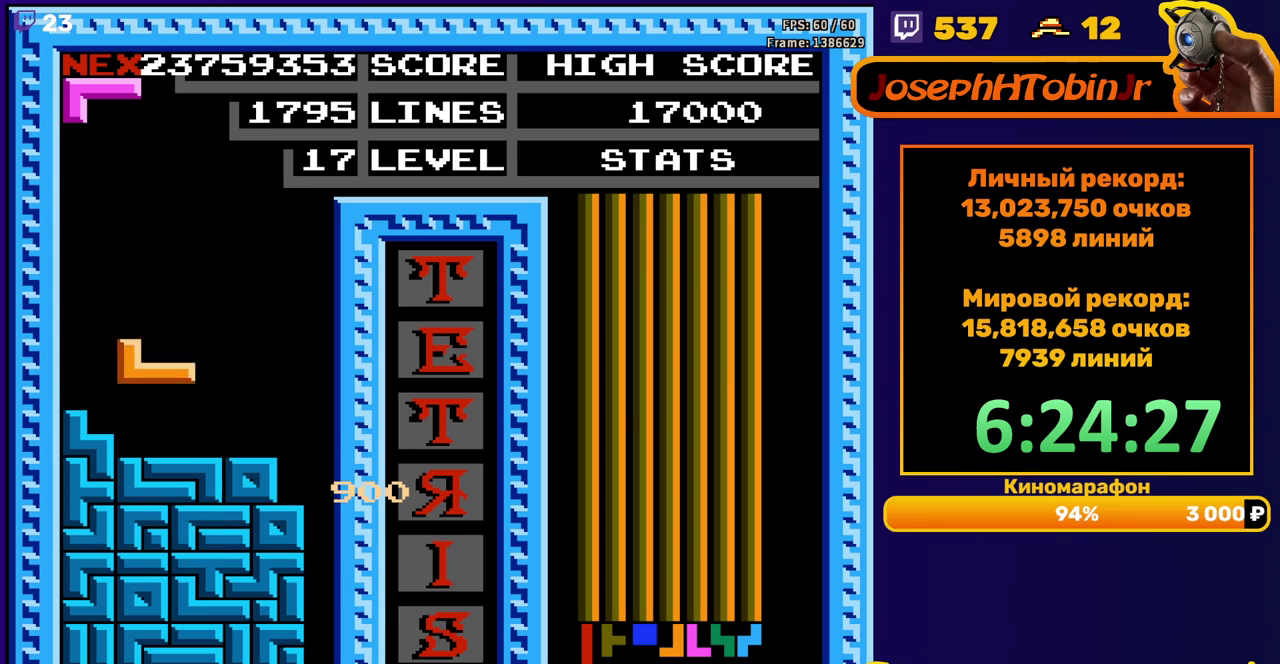
{"buttons": ["DPAD_RIGHT"], "events": [[117, "DPAD_DOWN", "up"], [183, "DPAD_RIGHT", "down"], [217, "A", "down"], [317, "A", "up"]]}
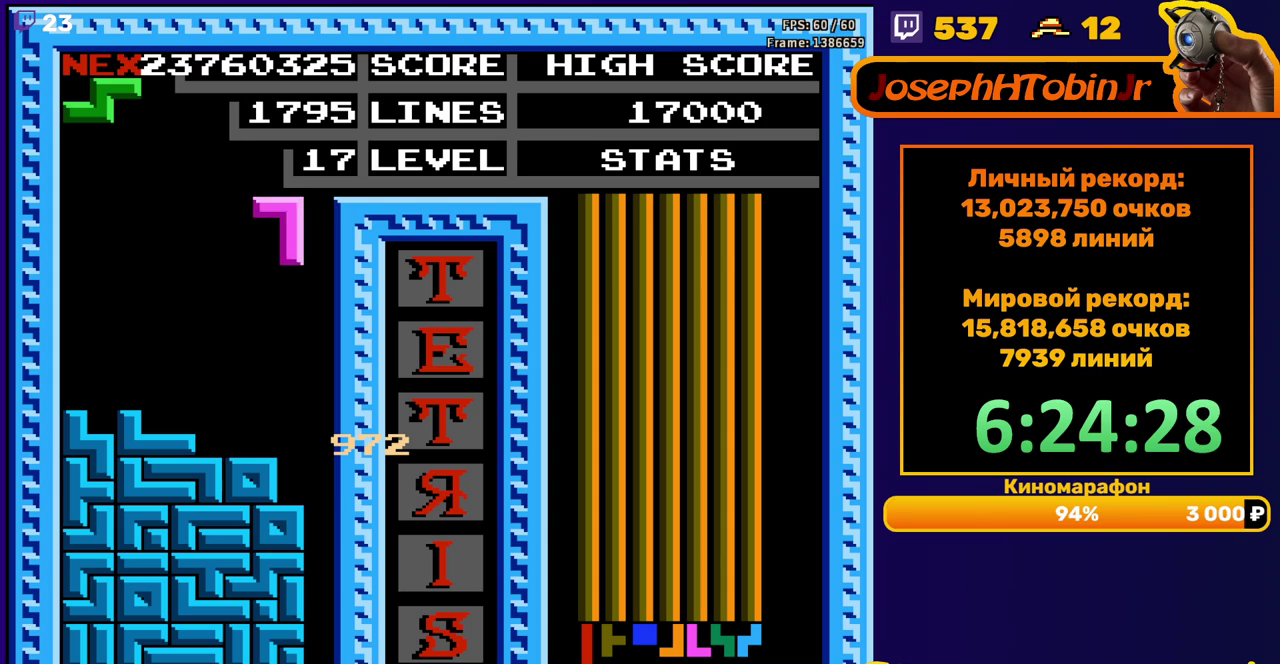
{"buttons": [], "events": [[133, "DPAD_RIGHT", "up"], [150, "DPAD_DOWN", "down"], [417, "DPAD_DOWN", "up"]]}
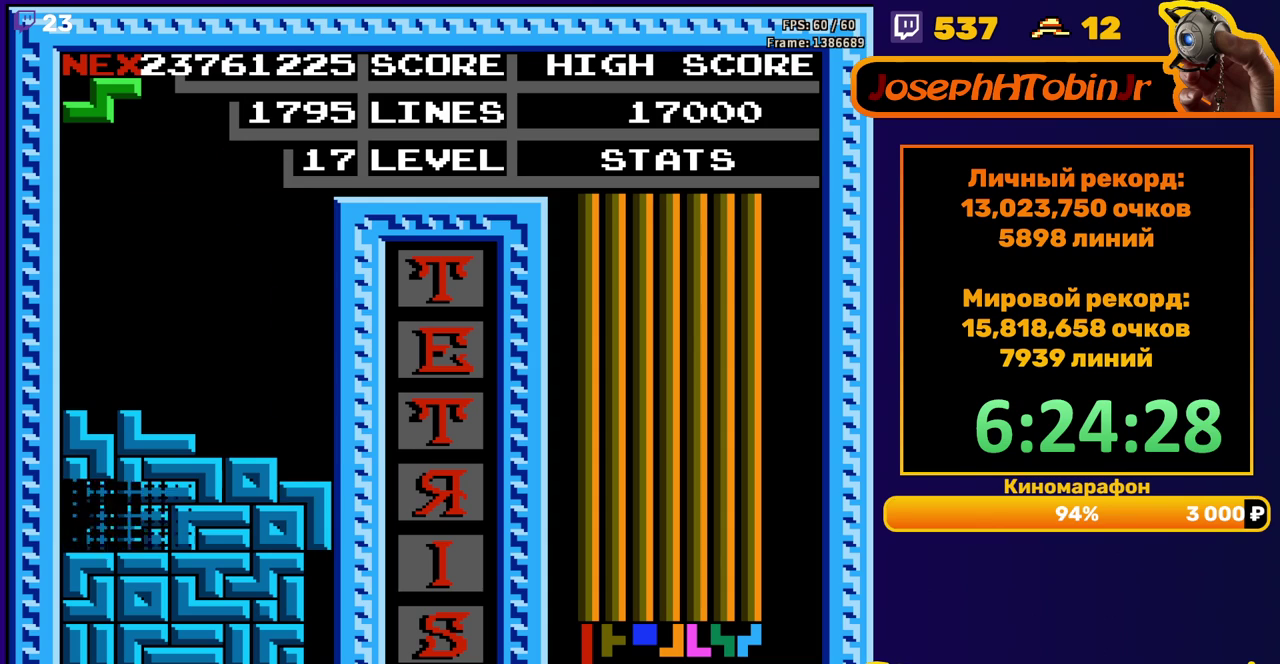
{"buttons": ["A", "DPAD_RIGHT"], "events": [[383, "DPAD_RIGHT", "down"], [483, "A", "down"]]}
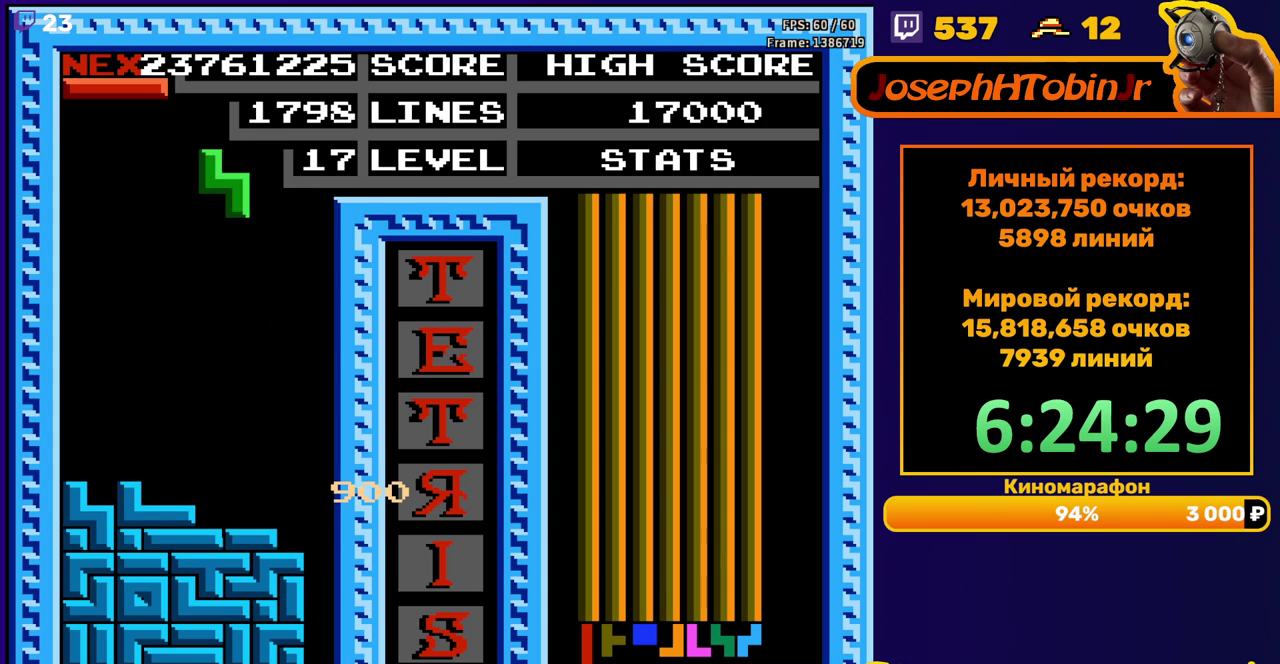
{"buttons": ["DPAD_DOWN"], "events": [[67, "A", "up"], [333, "DPAD_RIGHT", "up"], [350, "DPAD_DOWN", "down"]]}
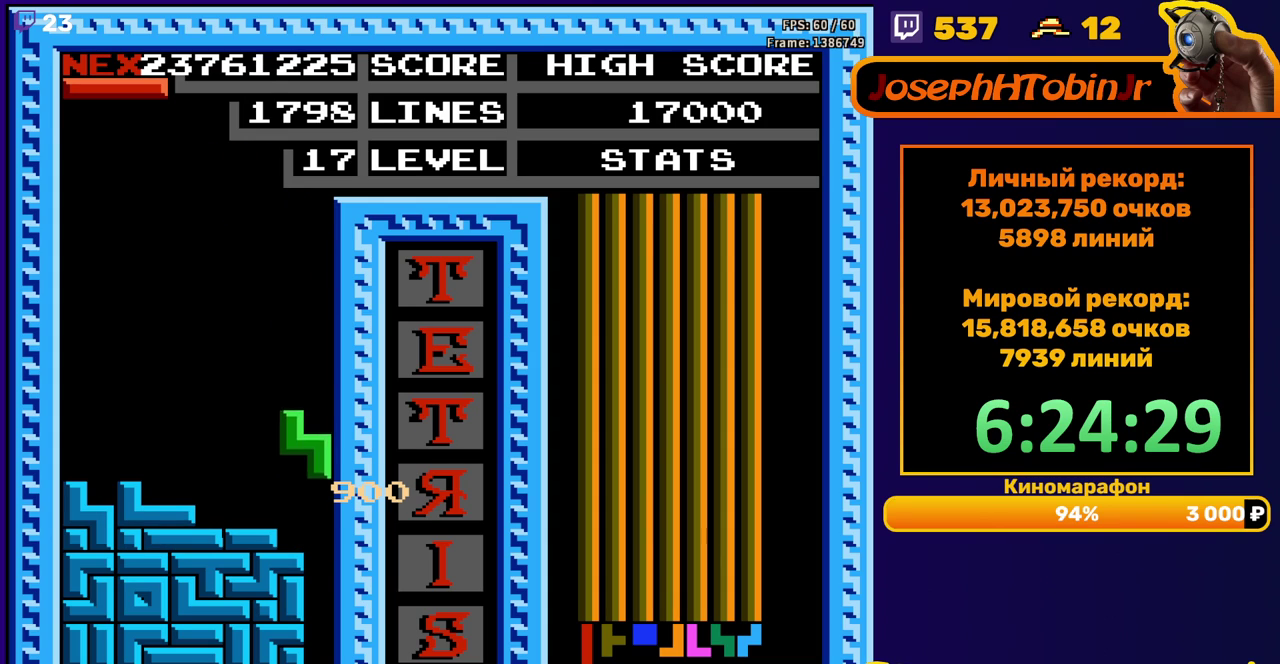
{"buttons": [], "events": [[150, "DPAD_DOWN", "up"]]}
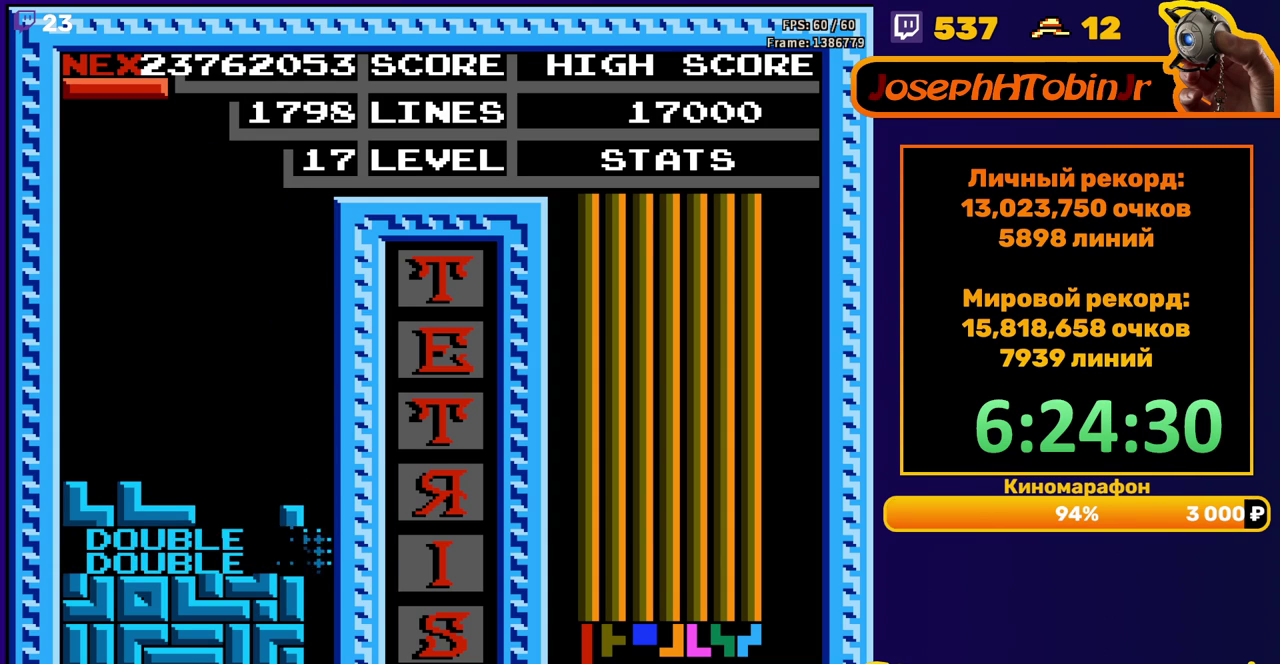
{"buttons": [], "events": [[100, "DPAD_RIGHT", "down"], [200, "A", "down"], [333, "A", "up"], [417, "DPAD_RIGHT", "up"]]}
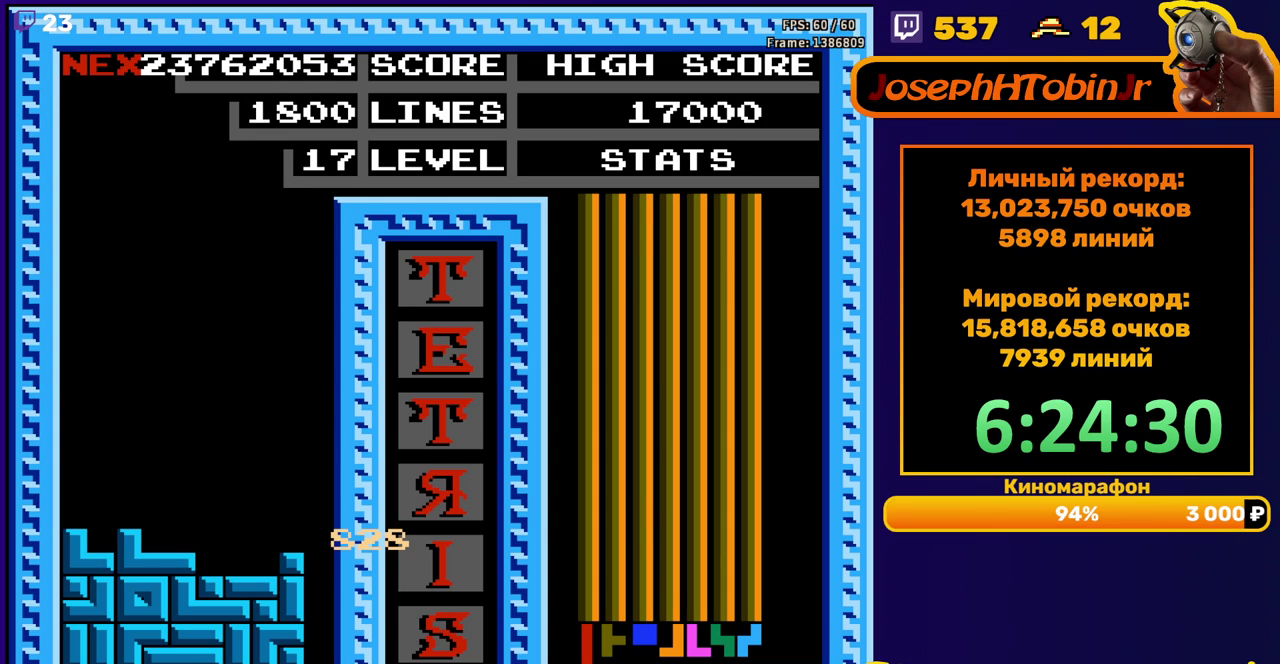
{"buttons": [], "events": [[250, "START", "down"], [300, "START", "up"], [383, "START", "down"], [450, "START", "up"]]}
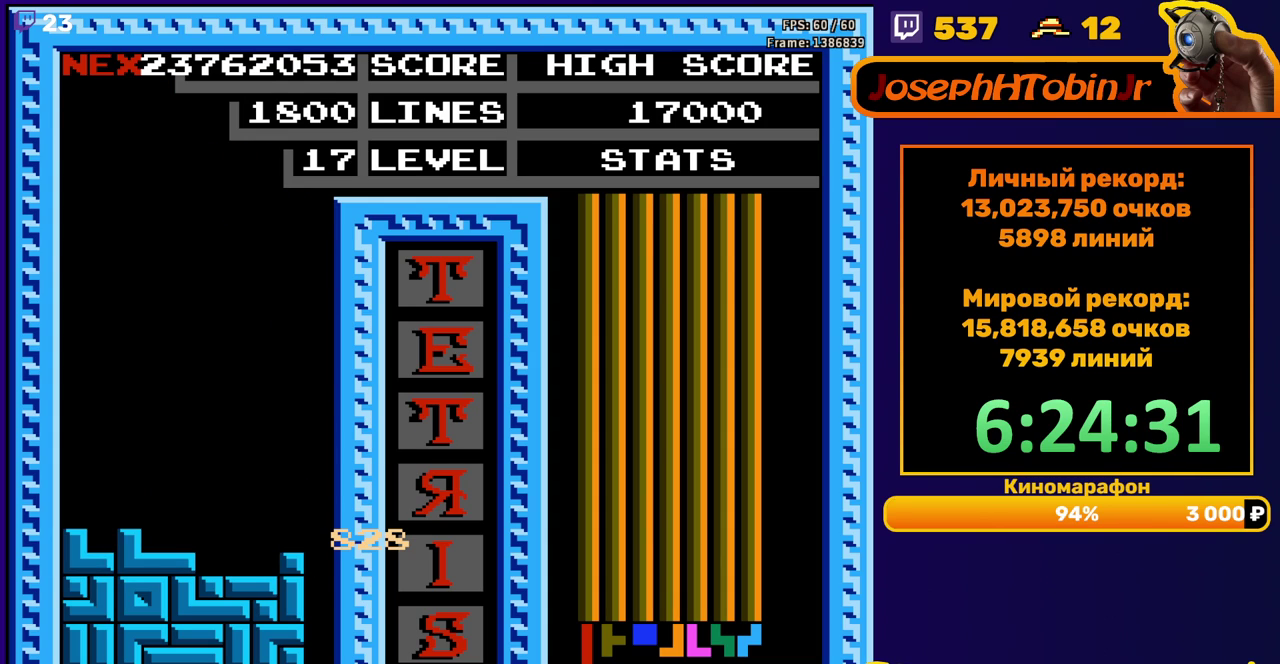
{"buttons": ["START"], "events": [[33, "START", "down"], [183, "START", "up"], [233, "START", "down"], [300, "START", "up"], [350, "START", "down"]]}
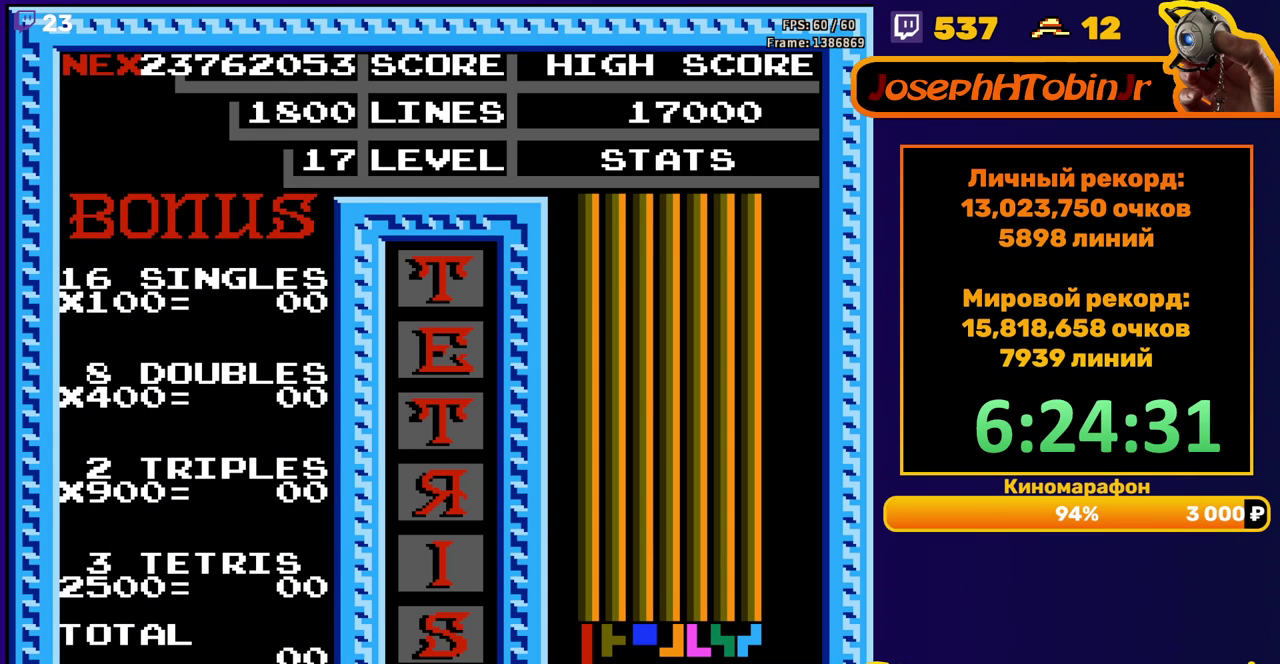
{"buttons": [], "events": [[33, "START", "up"], [83, "START", "down"], [133, "START", "up"], [183, "START", "down"], [233, "START", "up"], [300, "START", "down"], [483, "START", "up"]]}
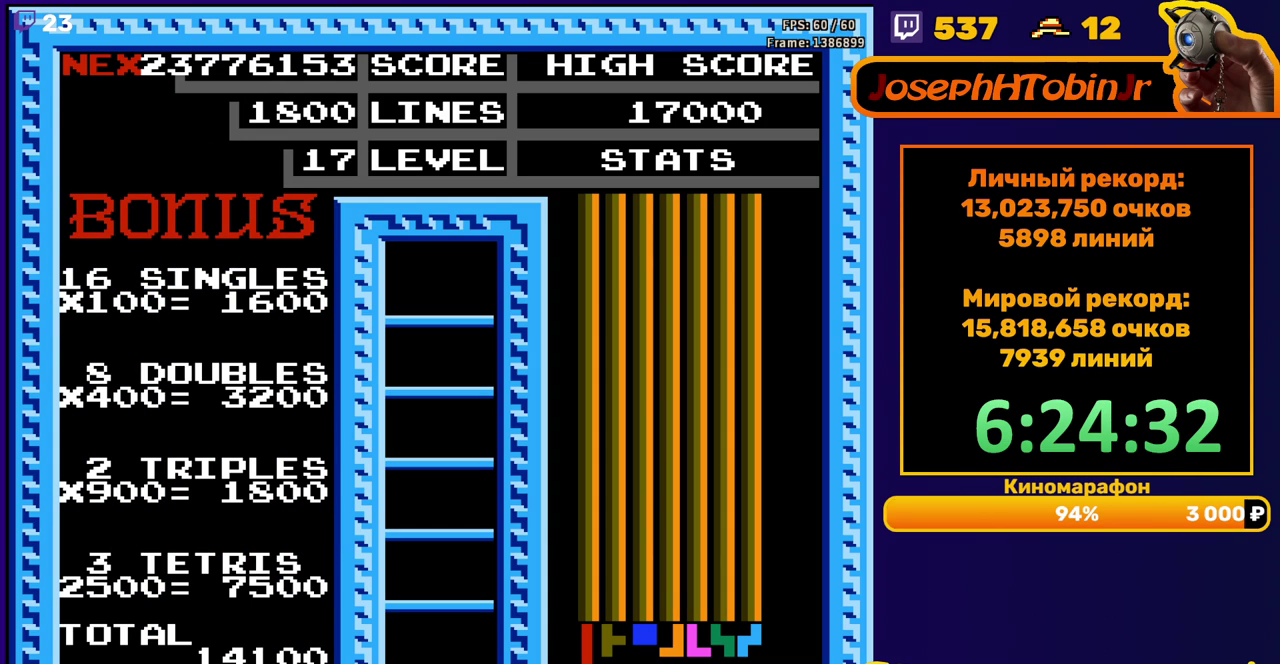
{"buttons": [], "events": []}
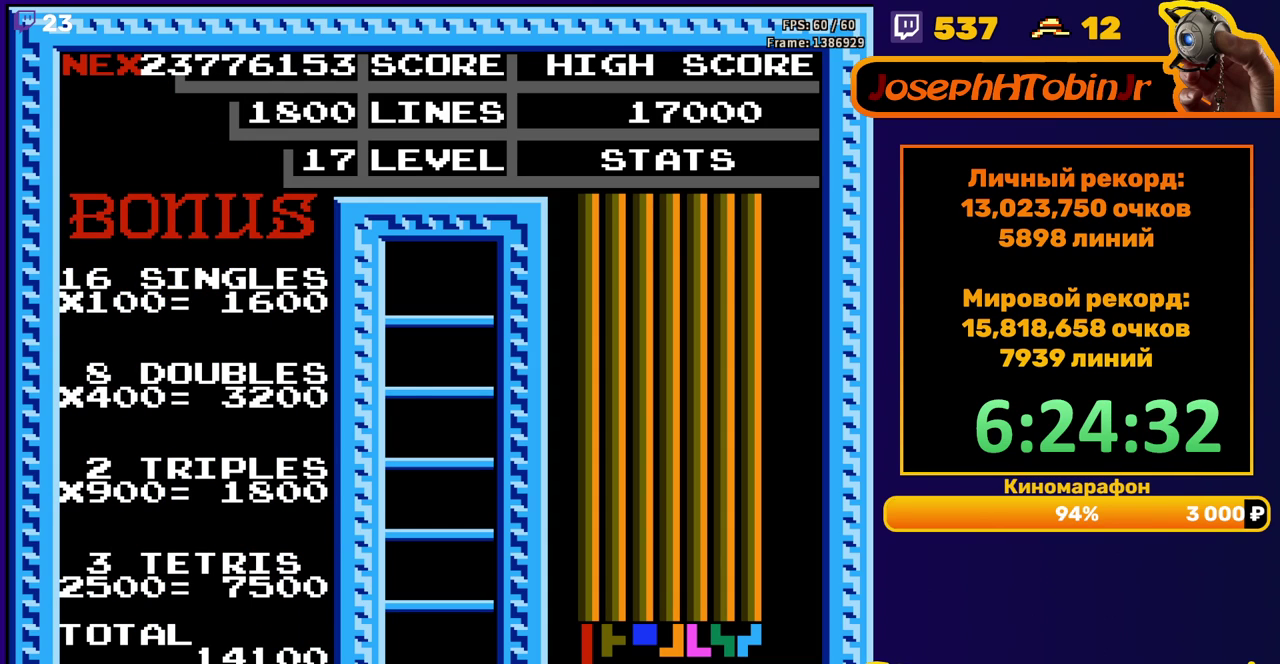
{"buttons": ["DPAD_RIGHT"], "events": [[200, "DPAD_RIGHT", "down"], [317, "A", "down"], [400, "A", "up"]]}
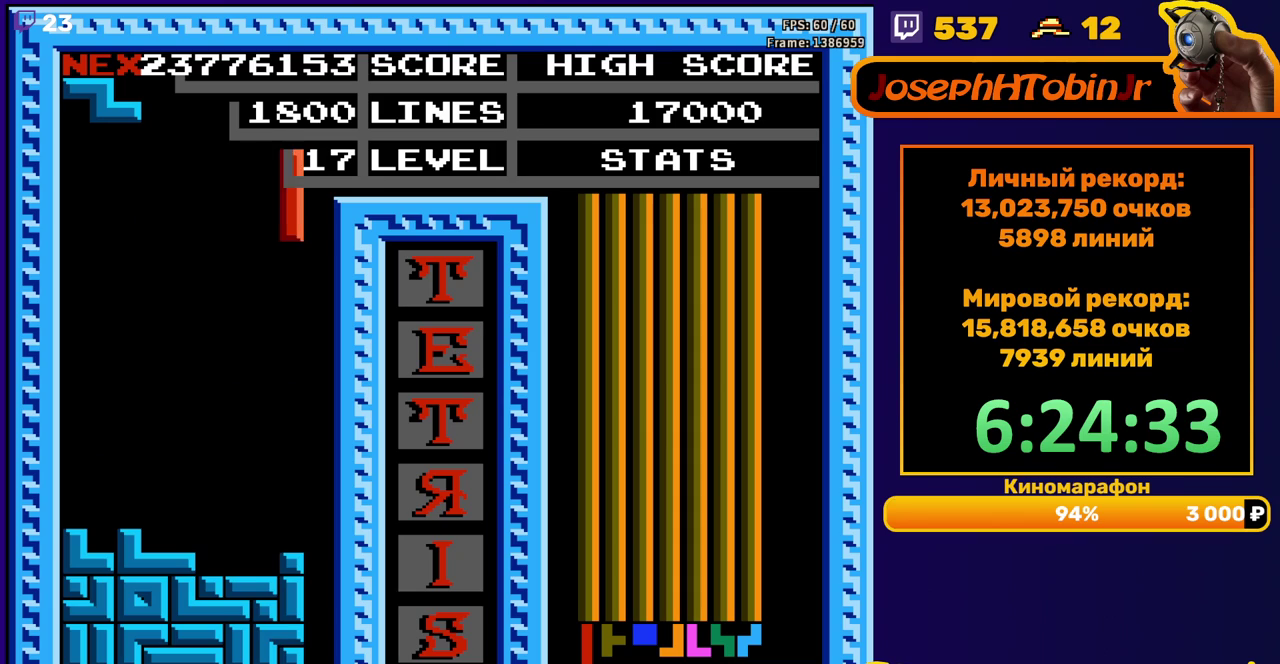
{"buttons": ["DPAD_DOWN"], "events": [[183, "DPAD_RIGHT", "up"], [217, "DPAD_DOWN", "down"]]}
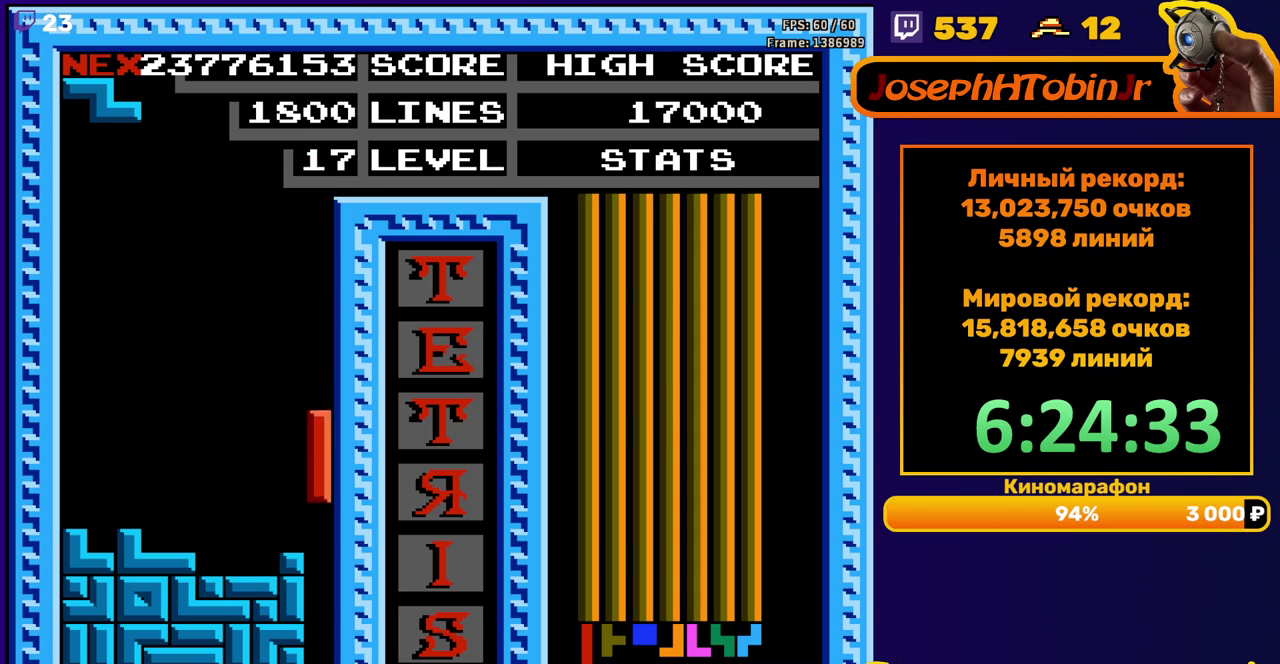
{"buttons": [], "events": [[217, "DPAD_DOWN", "up"]]}
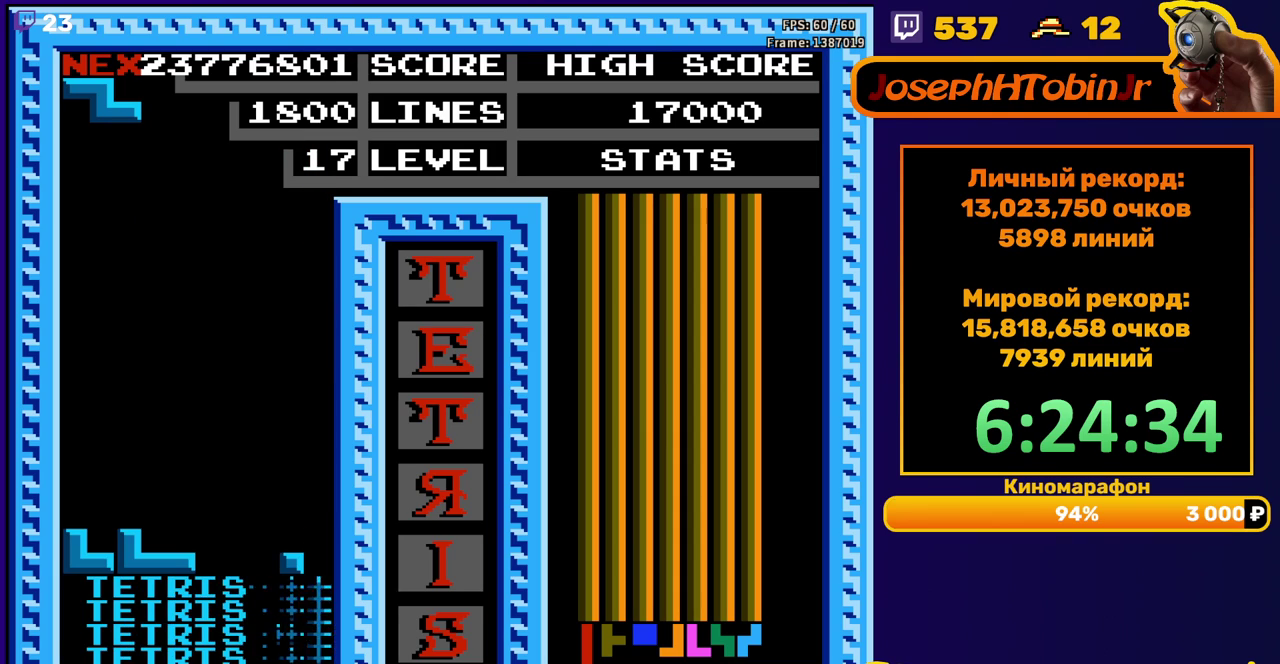
{"buttons": ["DPAD_LEFT"], "events": [[150, "DPAD_LEFT", "down"], [383, "A", "down"], [483, "A", "up"]]}
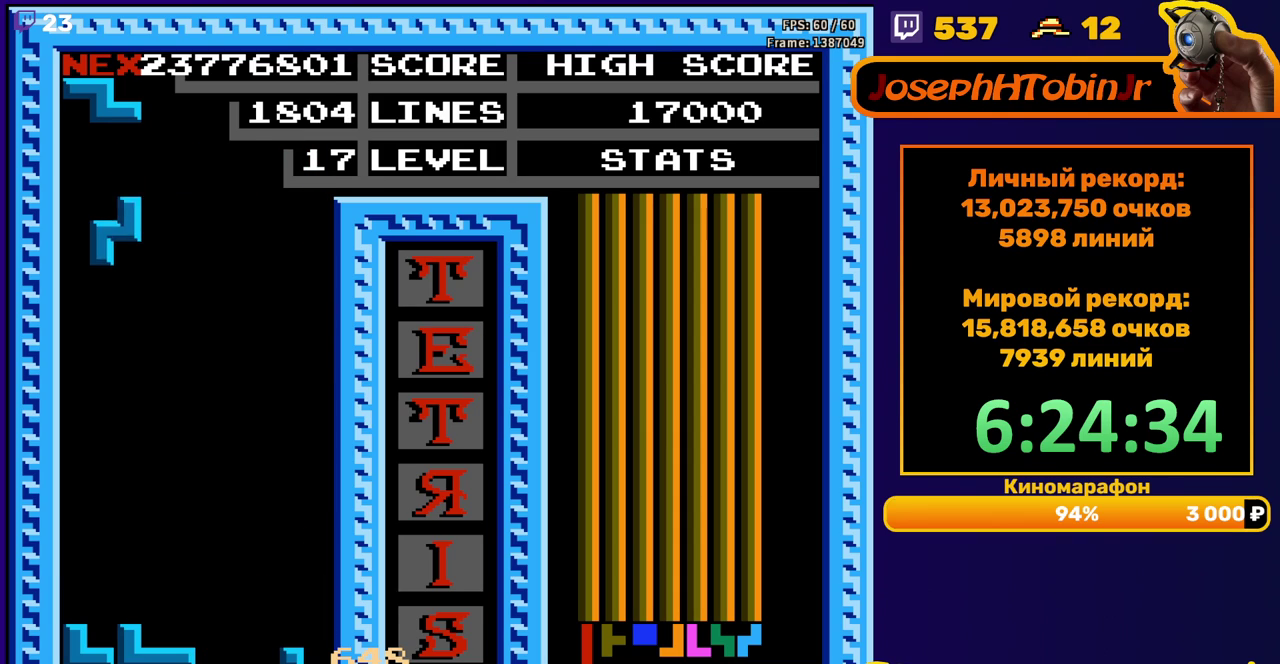
{"buttons": [], "events": [[33, "DPAD_LEFT", "up"], [100, "DPAD_DOWN", "down"], [350, "DPAD_DOWN", "up"], [417, "DPAD_RIGHT", "down"], [483, "DPAD_RIGHT", "up"]]}
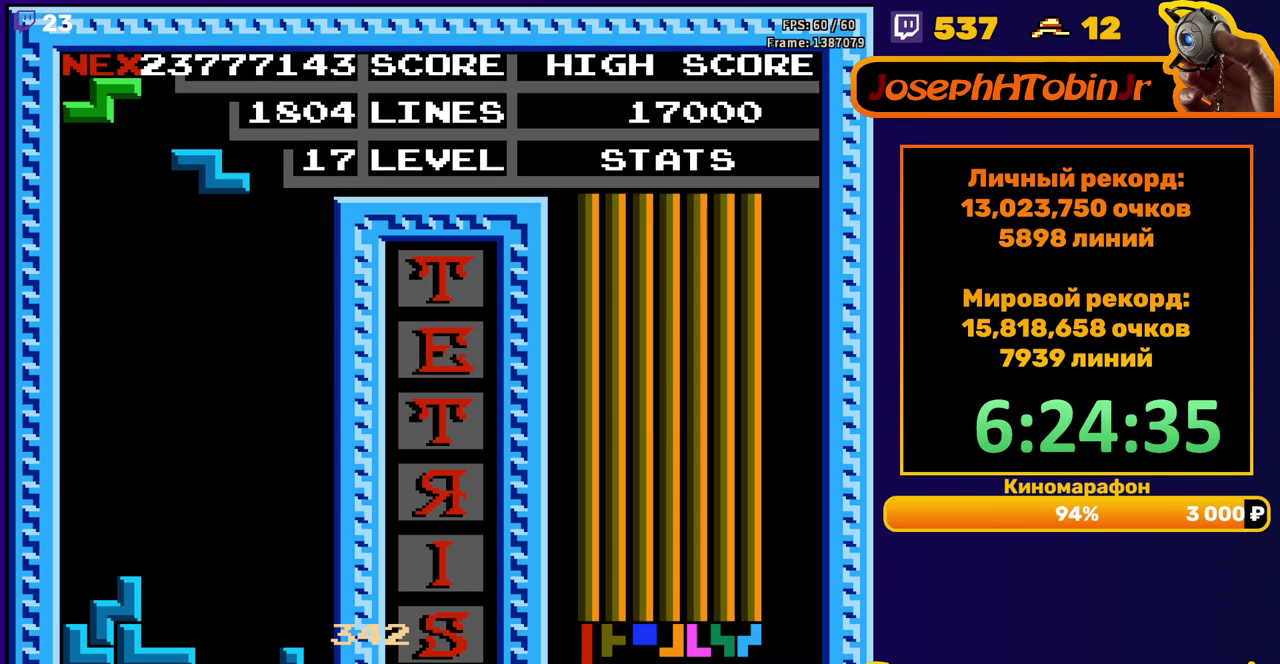
{"buttons": ["A", "DPAD_LEFT"], "events": [[267, "DPAD_LEFT", "down"], [450, "A", "down"]]}
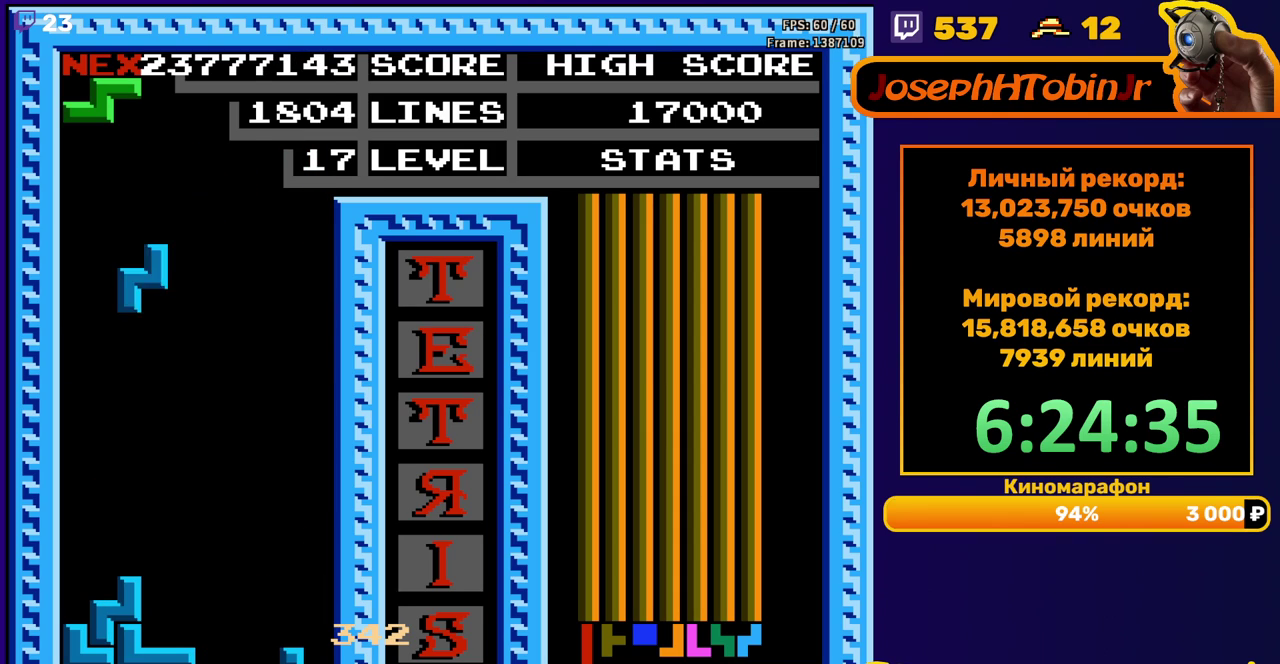
{"buttons": [], "events": [[33, "A", "up"], [233, "DPAD_DOWN", "down"], [233, "DPAD_LEFT", "up"], [450, "DPAD_DOWN", "up"]]}
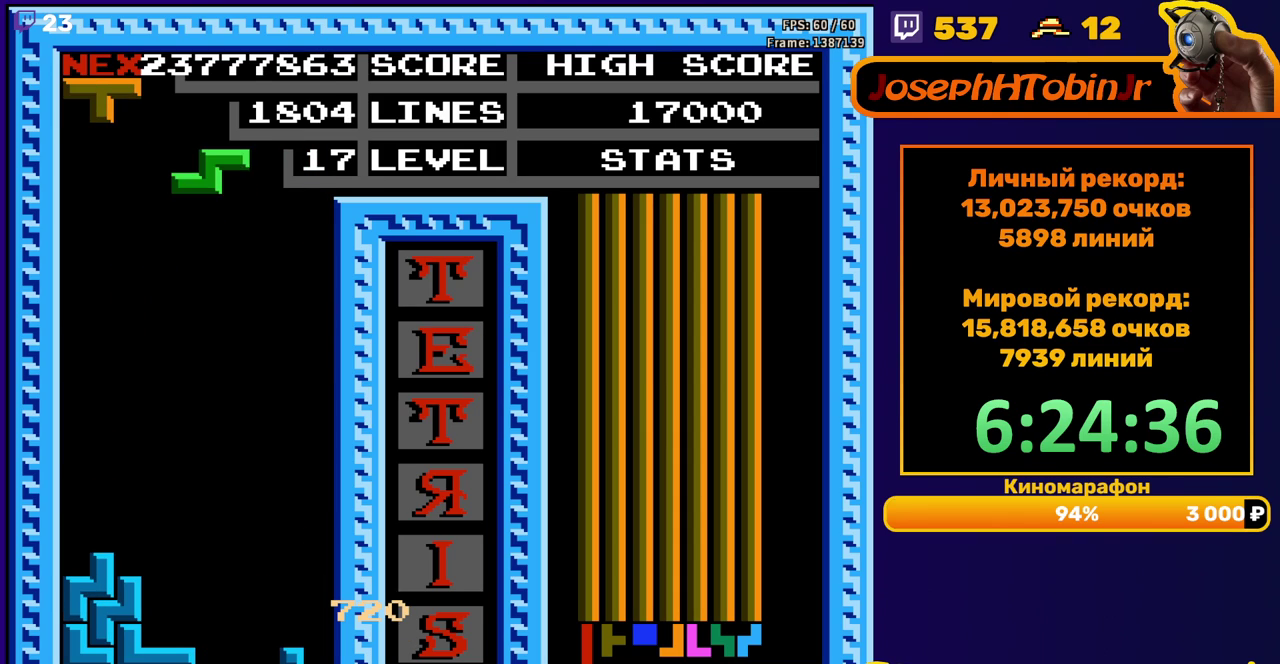
{"buttons": ["DPAD_DOWN"], "events": [[17, "DPAD_RIGHT", "down"], [67, "DPAD_RIGHT", "up"], [133, "DPAD_RIGHT", "down"], [217, "DPAD_RIGHT", "up"], [367, "DPAD_DOWN", "down"]]}
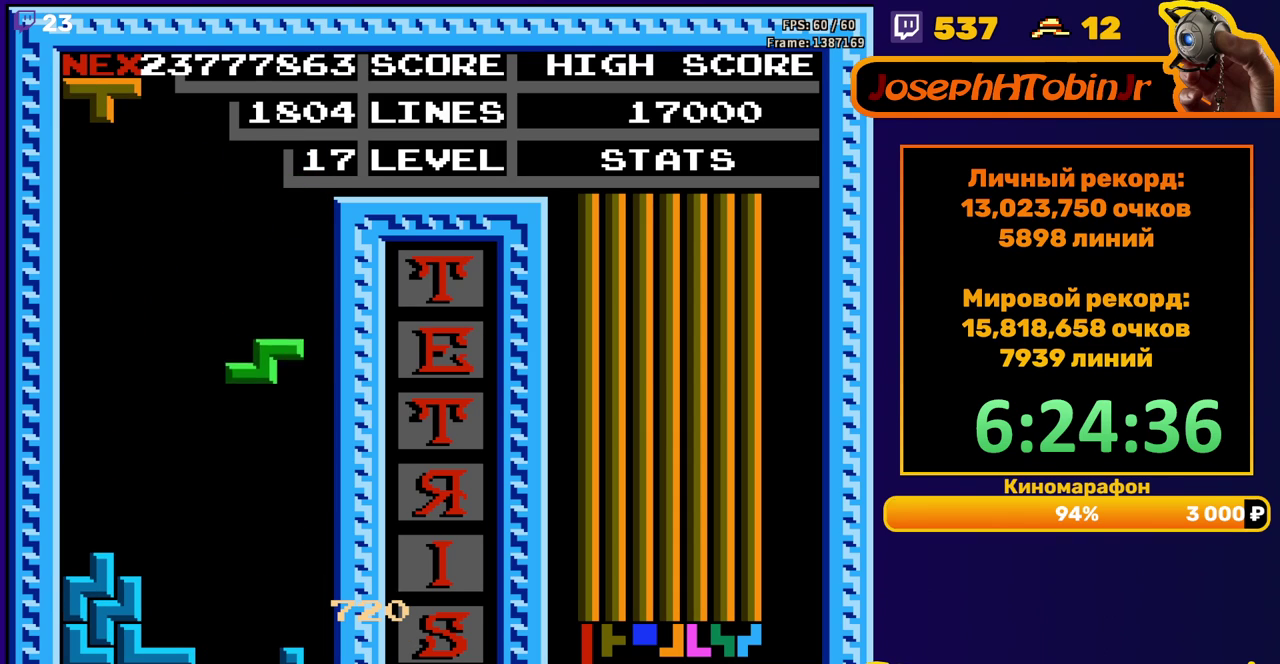
{"buttons": ["DPAD_DOWN"], "events": [[233, "DPAD_DOWN", "up"], [317, "DPAD_DOWN", "down"]]}
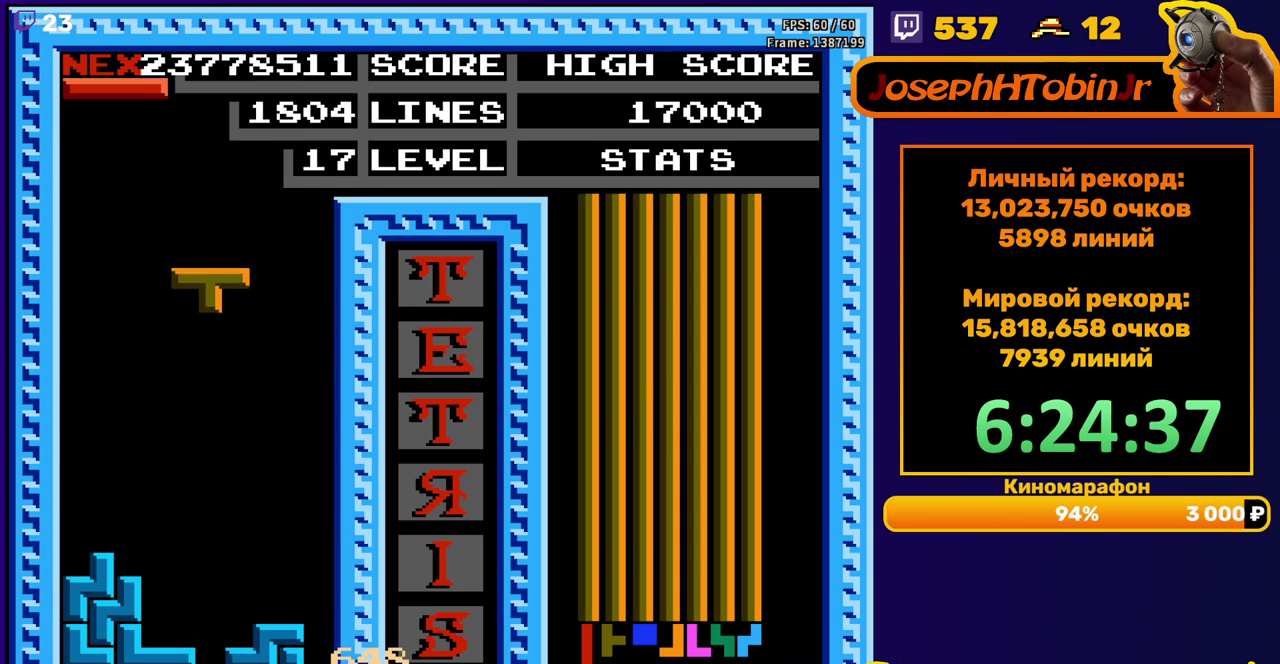
{"buttons": ["DPAD_LEFT"], "events": [[283, "DPAD_DOWN", "up"], [333, "DPAD_LEFT", "down"], [450, "DPAD_LEFT", "up"], [500, "DPAD_LEFT", "down"]]}
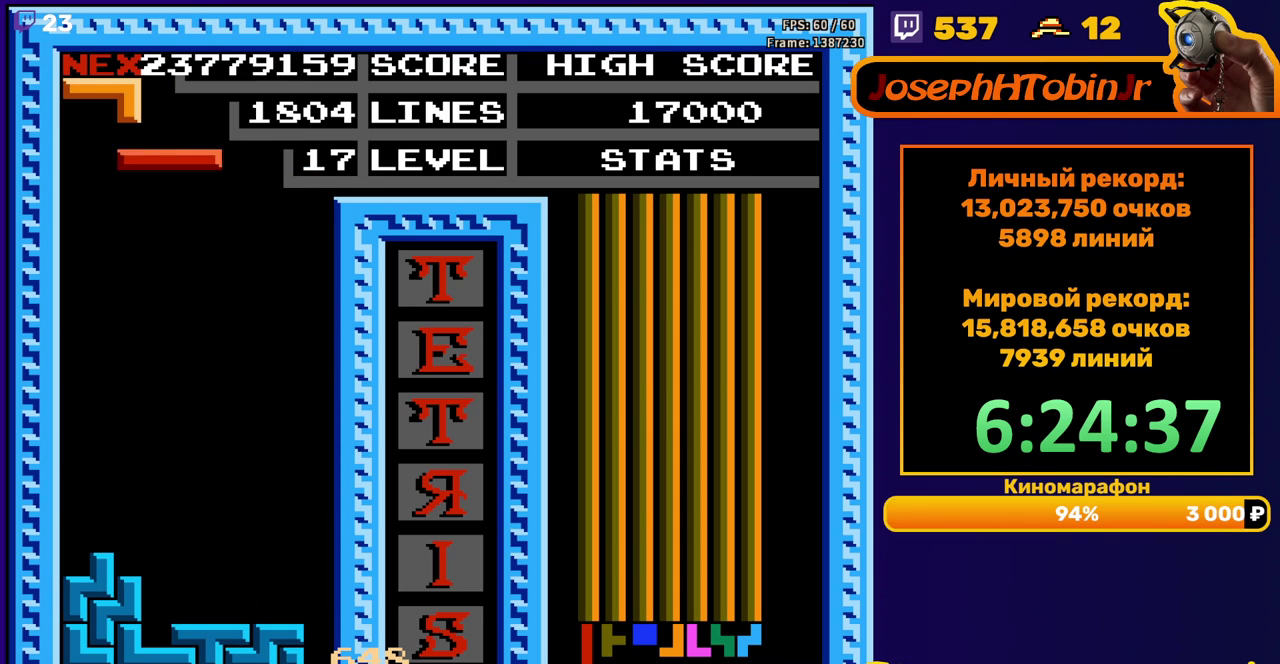
{"buttons": ["DPAD_DOWN"], "events": [[50, "B", "down"], [50, "DPAD_LEFT", "up"], [133, "DPAD_DOWN", "down"], [150, "B", "up"]]}
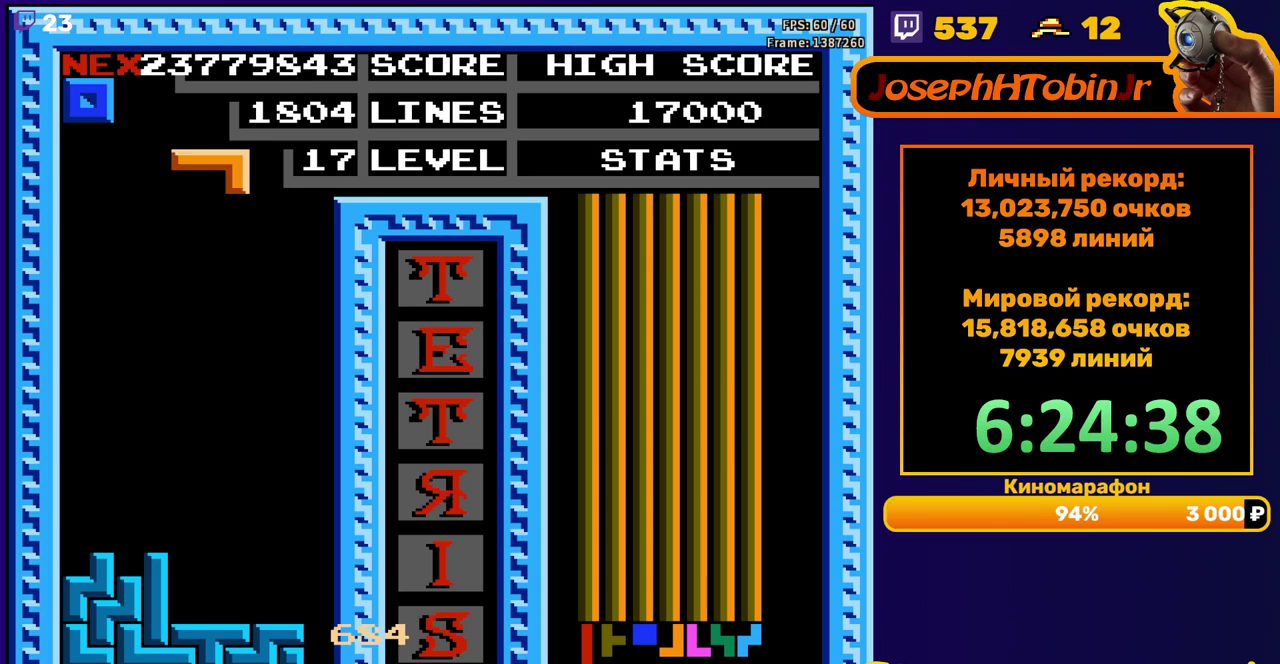
{"buttons": ["DPAD_DOWN"], "events": [[17, "DPAD_DOWN", "up"], [50, "A", "down"], [117, "A", "up"], [183, "DPAD_DOWN", "down"], [217, "A", "down"], [300, "A", "up"]]}
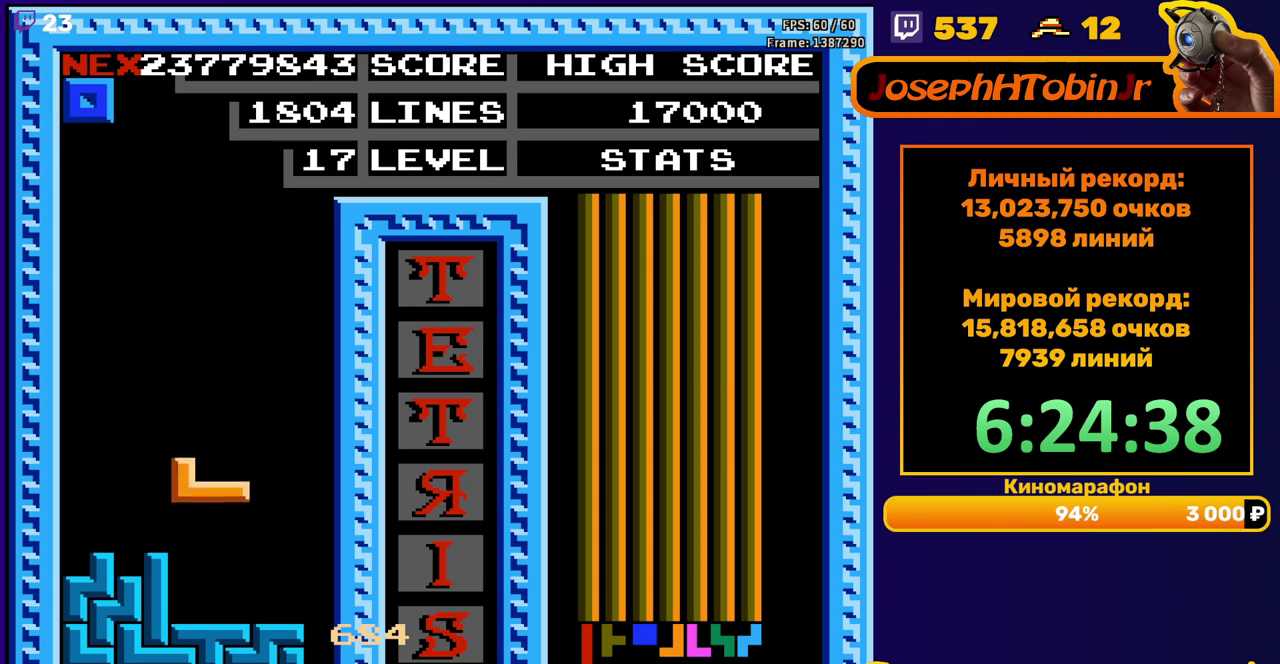
{"buttons": [], "events": [[83, "DPAD_DOWN", "up"], [167, "DPAD_RIGHT", "down"], [500, "DPAD_RIGHT", "up"]]}
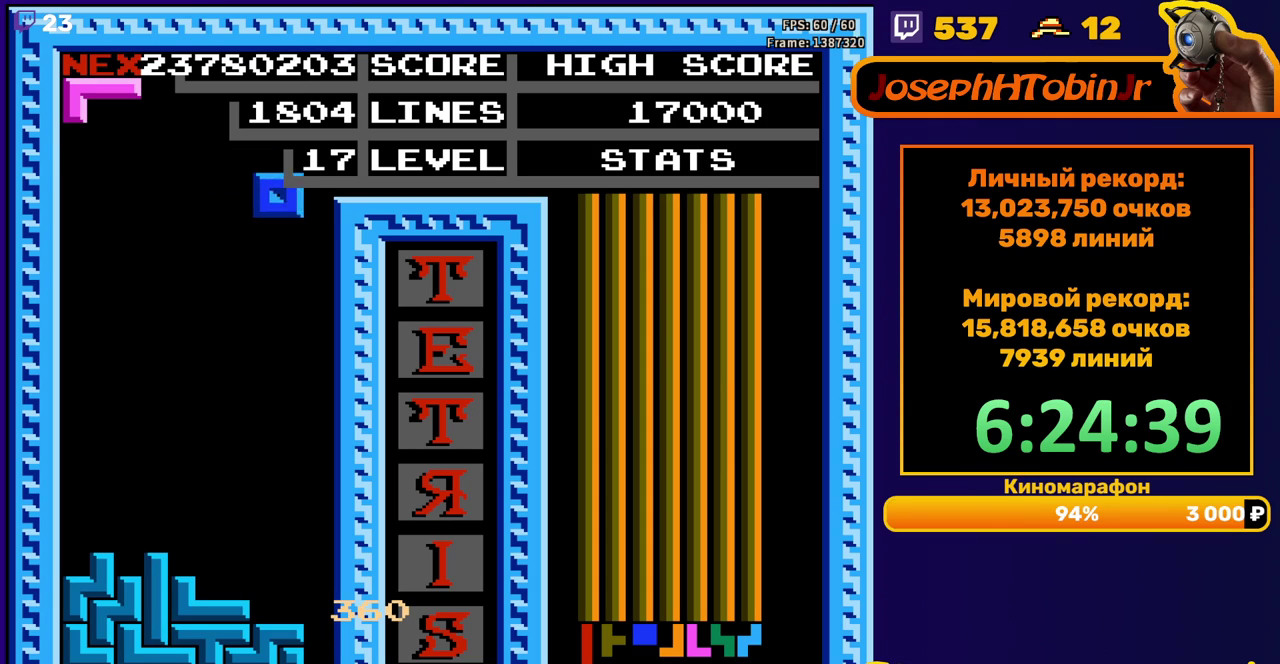
{"buttons": [], "events": [[117, "DPAD_DOWN", "down"], [417, "DPAD_DOWN", "up"]]}
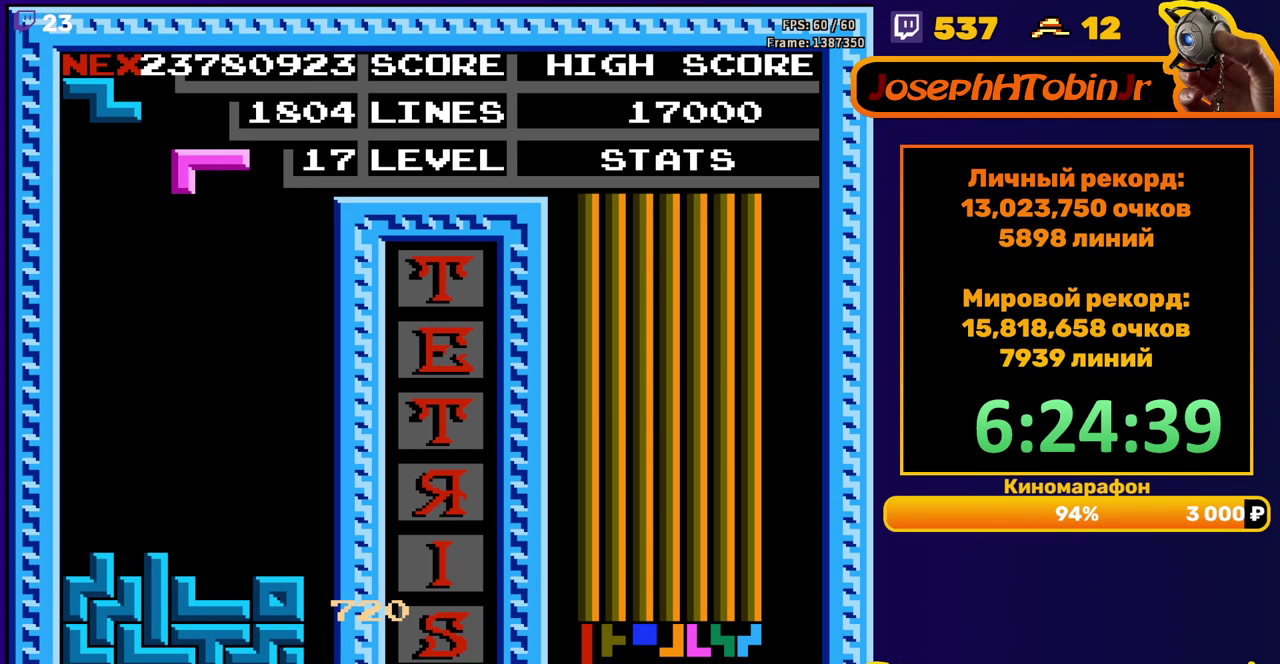
{"buttons": ["DPAD_DOWN"], "events": [[17, "DPAD_RIGHT", "down"], [83, "DPAD_RIGHT", "up"], [133, "DPAD_RIGHT", "down"], [233, "DPAD_RIGHT", "up"], [350, "DPAD_DOWN", "down"]]}
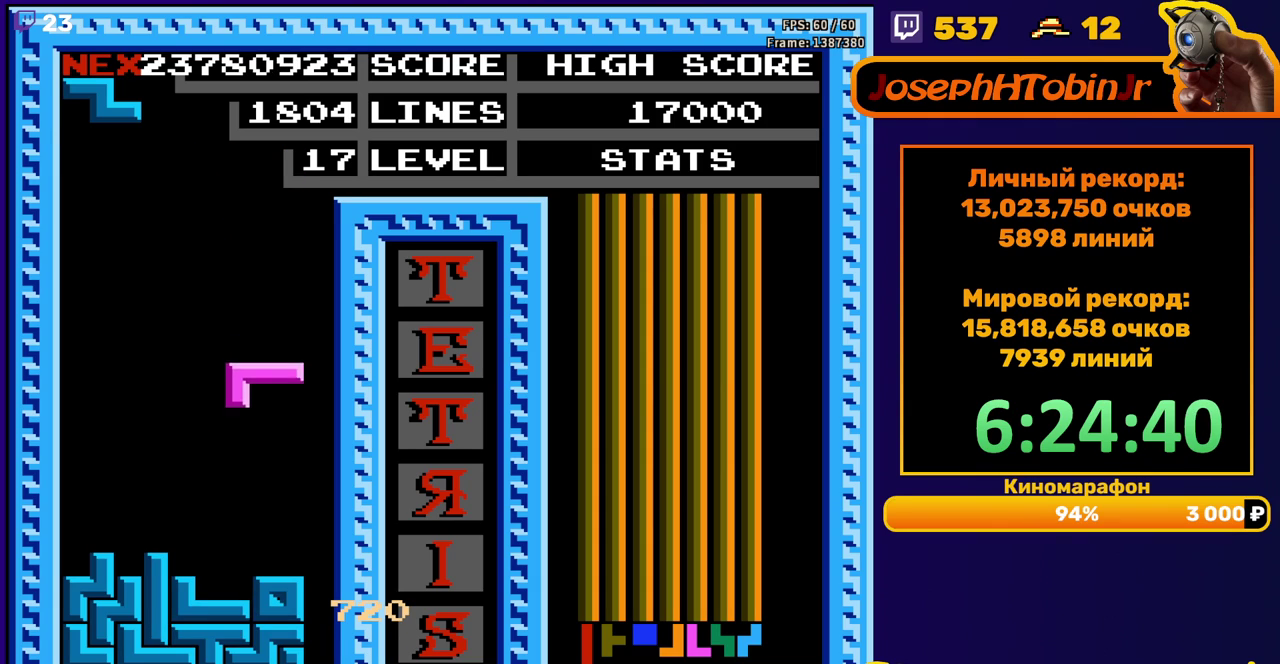
{"buttons": ["DPAD_LEFT"], "events": [[183, "DPAD_DOWN", "up"], [250, "DPAD_LEFT", "down"], [283, "A", "down"], [383, "A", "up"]]}